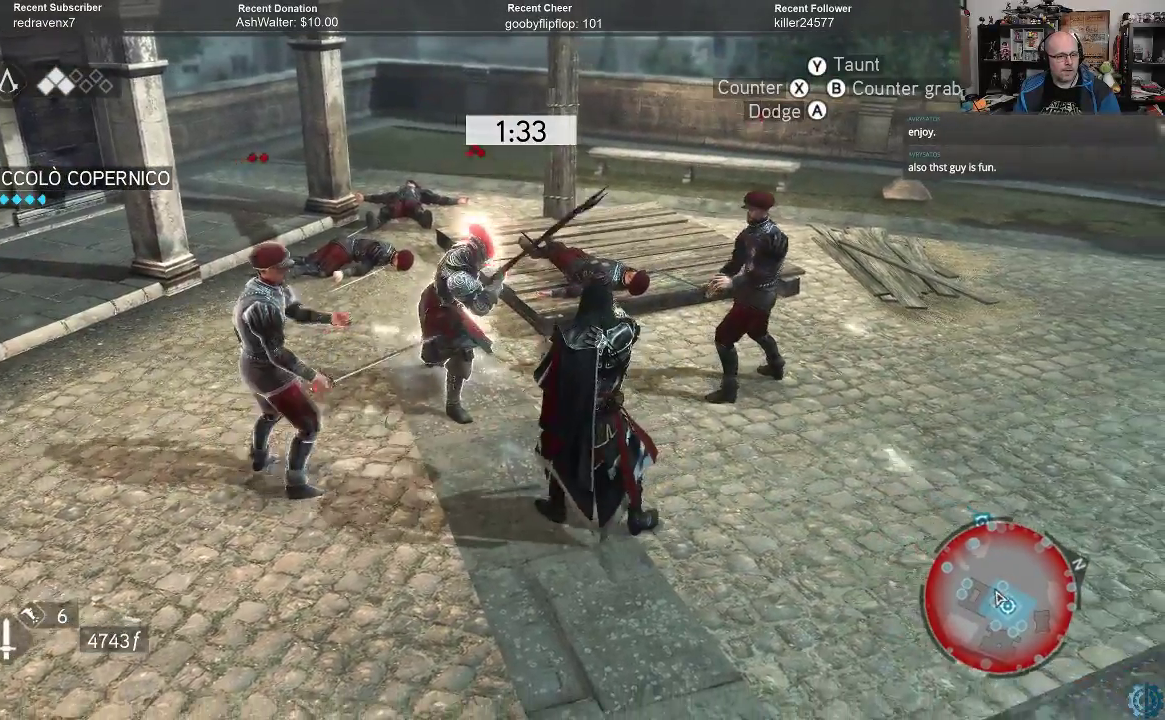
Gameplay with a controller (Xbox layout); each line is a JSON object with the inputs held at the frame after it. "events" lists button and stick changes between this image and that frame as [ms after this image, input, new state], when the widget could be followed in between.
{"buttons": ["R2"], "left_stick": "down", "right_stick": "center", "events": []}
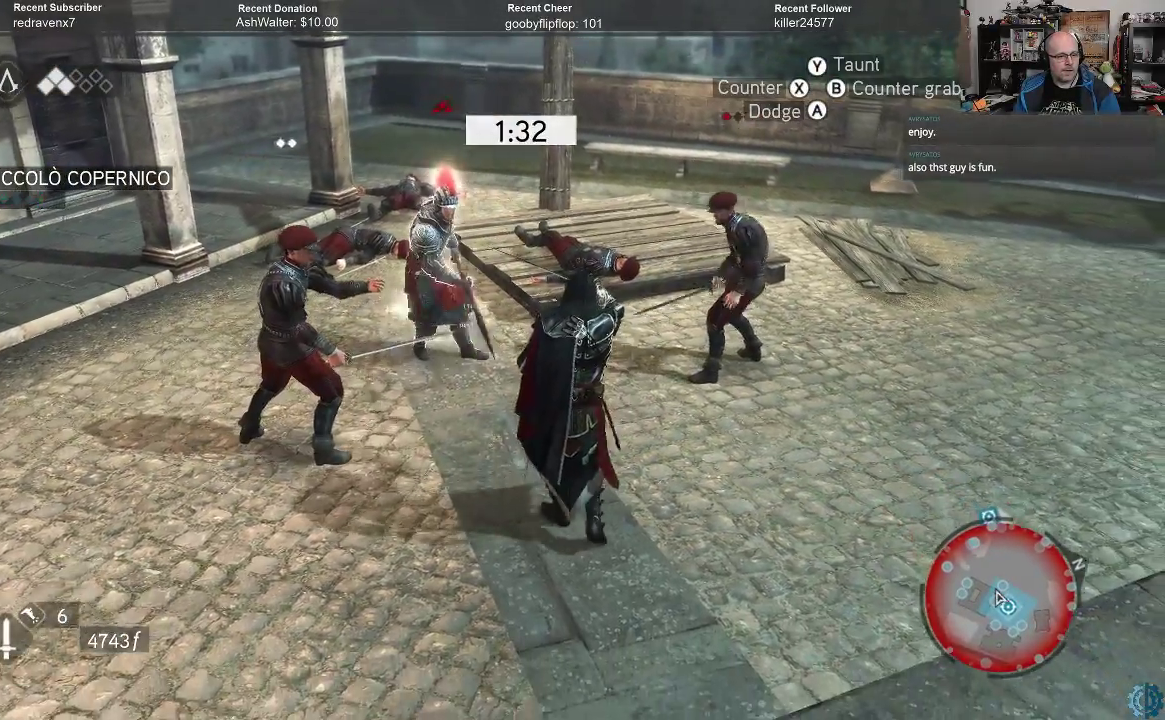
{"buttons": ["R2"], "left_stick": "down", "right_stick": "center", "events": []}
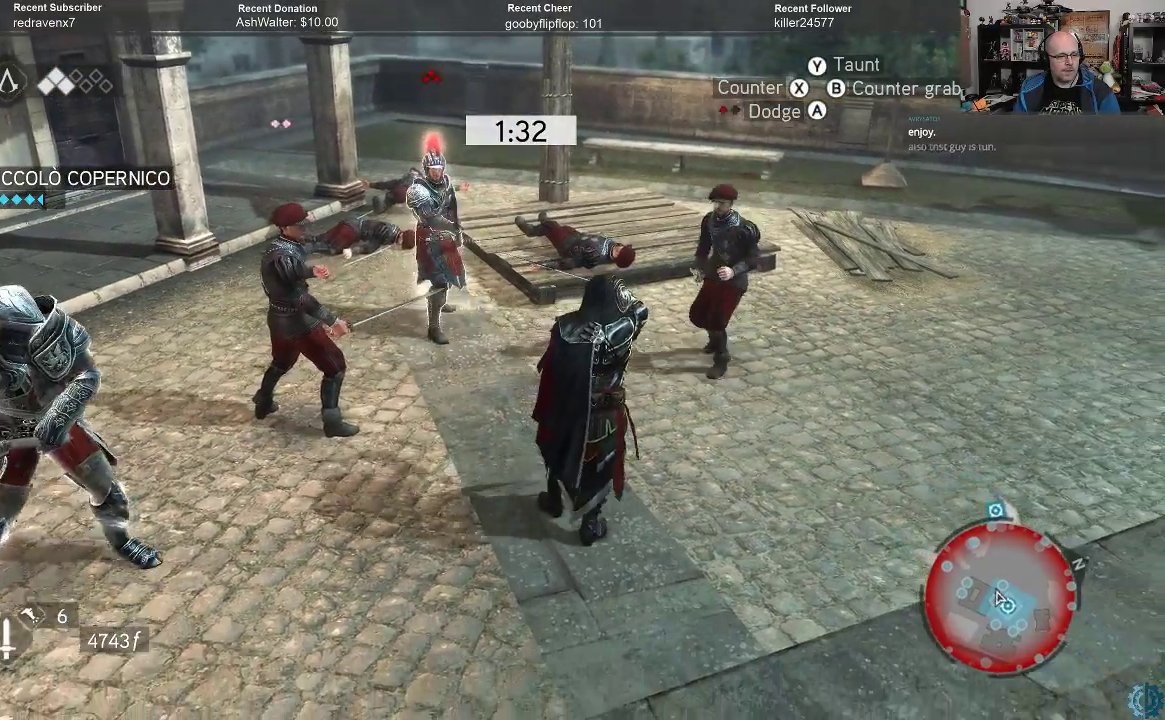
{"buttons": ["R2"], "left_stick": "left", "right_stick": "center", "events": [[67, "left_stick", "down-left"], [267, "left_stick", "left"]]}
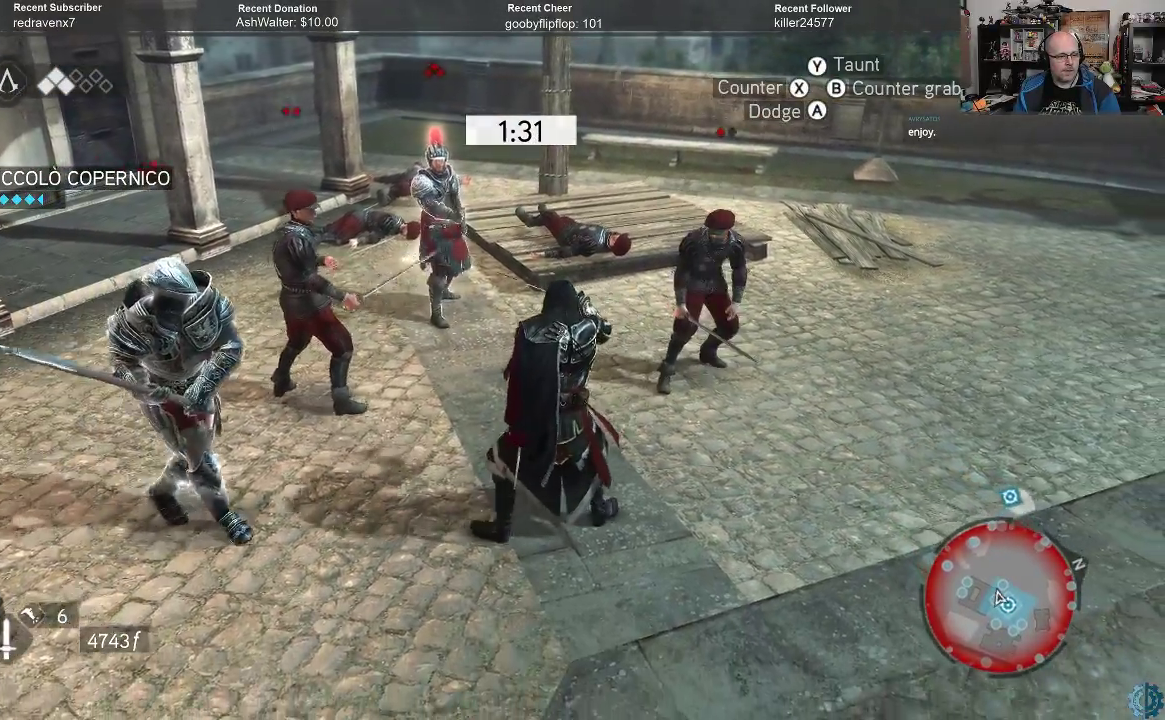
{"buttons": ["A", "R2"], "left_stick": "right", "right_stick": "center", "events": [[333, "left_stick", "right"], [467, "A", "down"]]}
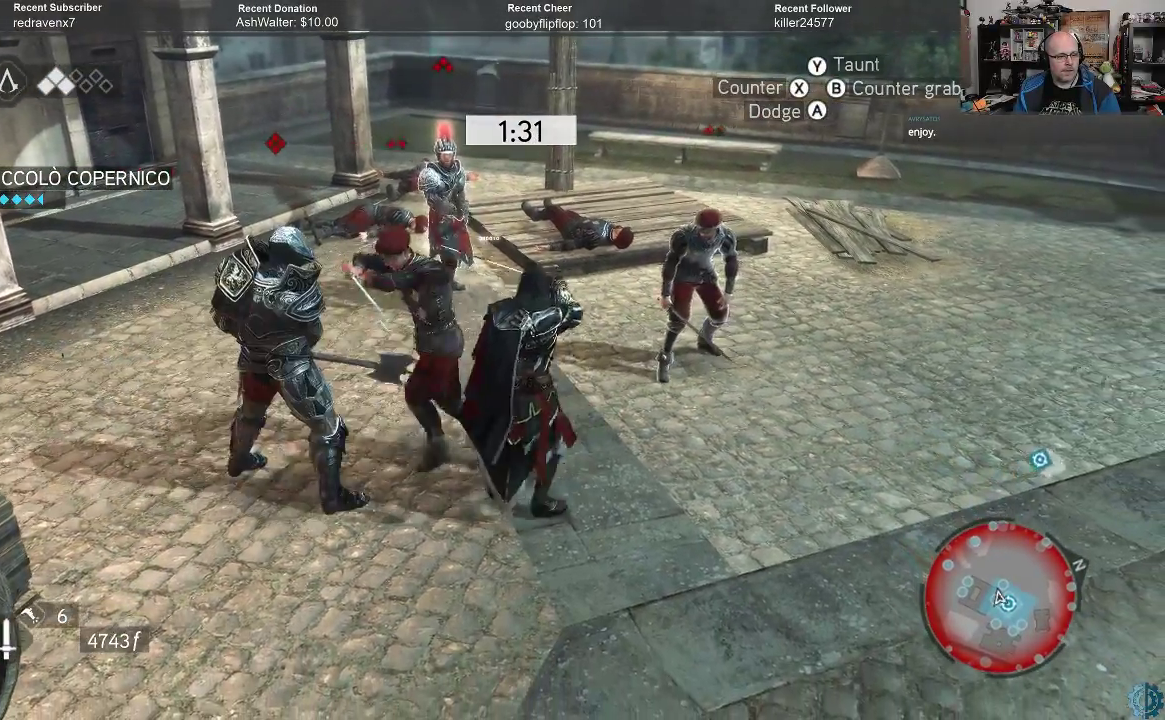
{"buttons": [], "left_stick": "up-left", "right_stick": "center", "events": [[67, "A", "up"], [300, "left_stick", "center"], [333, "R2", "up"], [367, "left_stick", "up-left"], [433, "X", "down"], [500, "X", "up"]]}
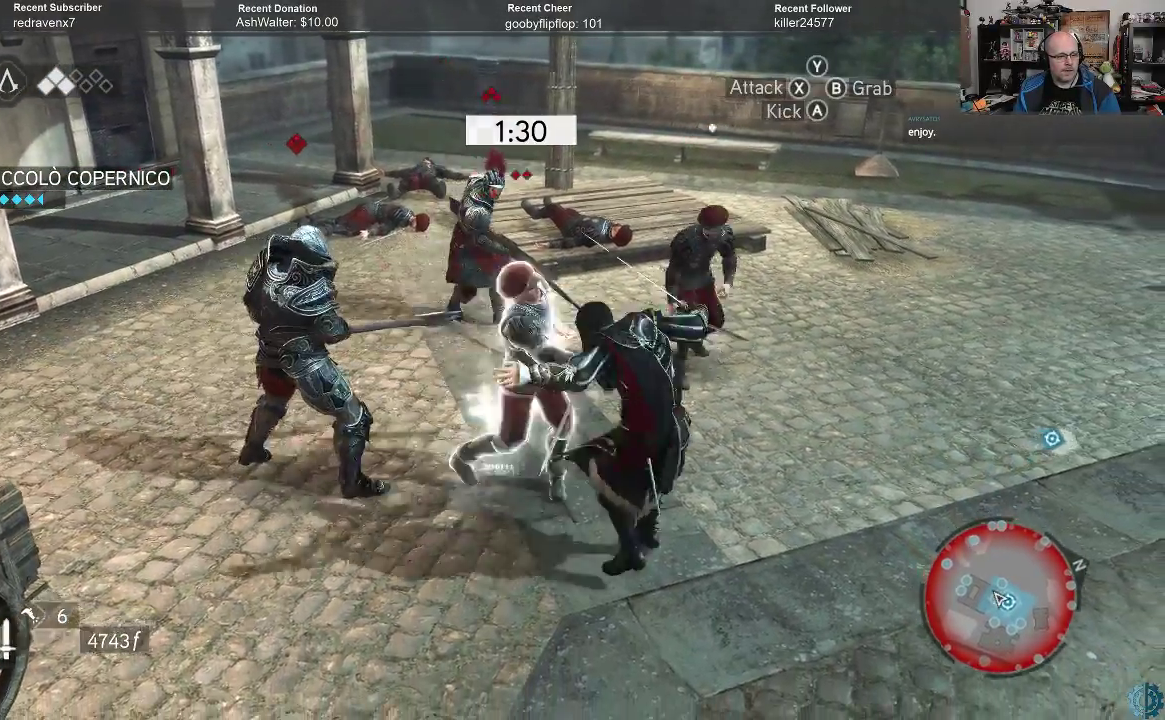
{"buttons": [], "left_stick": "up-left", "right_stick": "center", "events": [[67, "X", "down"], [167, "X", "up"], [233, "X", "down"], [300, "X", "up"], [367, "X", "down"], [433, "X", "up"]]}
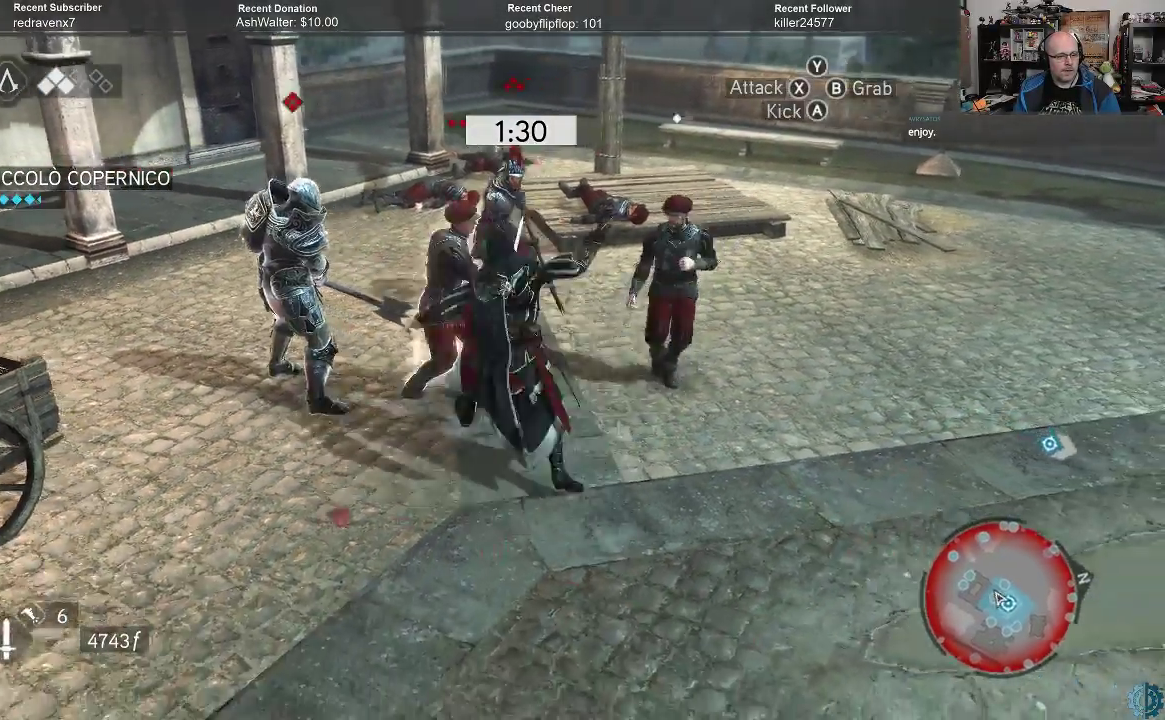
{"buttons": ["X"], "left_stick": "up-left", "right_stick": "center", "events": [[33, "X", "down"], [67, "X", "up"], [167, "X", "down"], [233, "X", "up"], [300, "X", "down"], [367, "X", "up"], [467, "X", "down"]]}
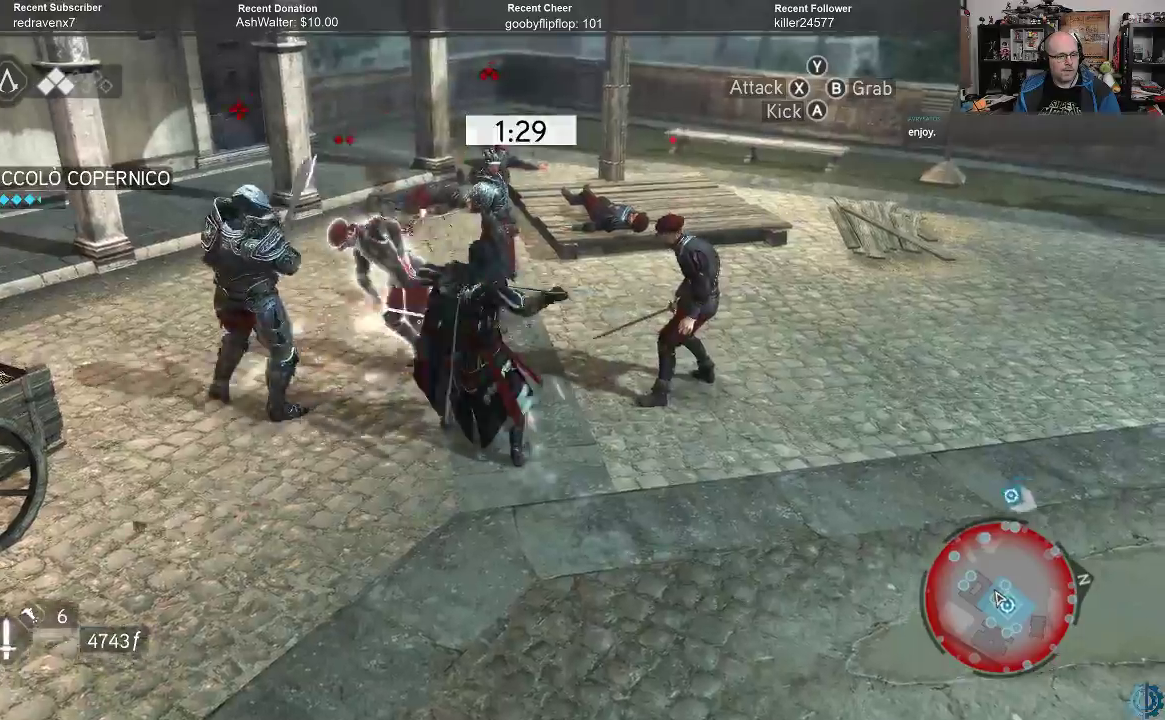
{"buttons": [], "left_stick": "up-left", "right_stick": "center", "events": [[33, "X", "up"], [100, "X", "down"], [167, "X", "up"], [233, "X", "down"], [333, "X", "up"], [400, "X", "down"], [467, "X", "up"]]}
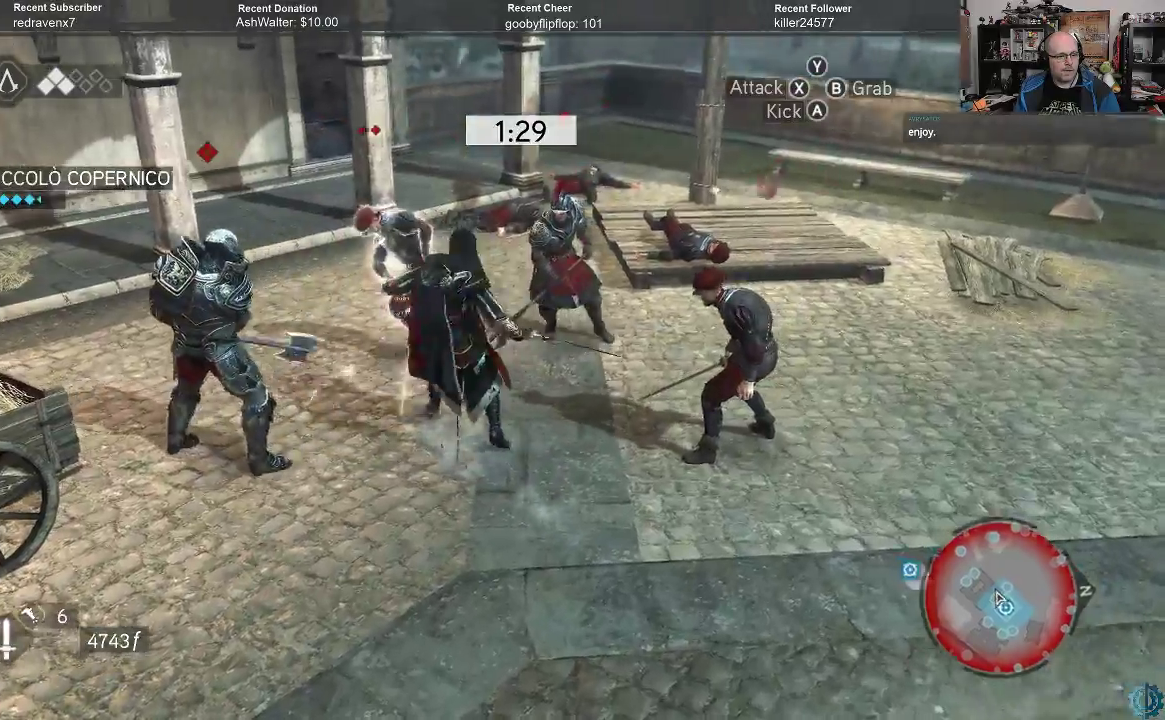
{"buttons": [], "left_stick": "up-left", "right_stick": "center", "events": [[67, "X", "down"], [133, "X", "up"], [233, "X", "down"], [267, "X", "up"], [333, "X", "down"], [400, "X", "up"]]}
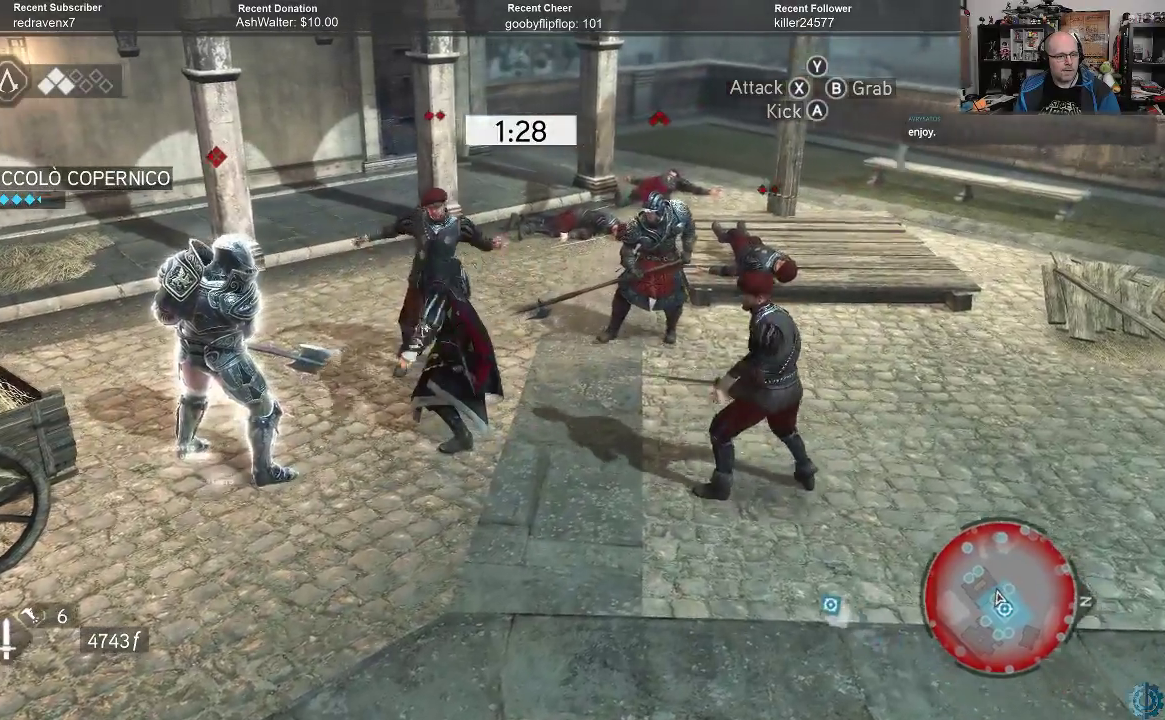
{"buttons": ["R2"], "left_stick": "center", "right_stick": "center", "events": [[100, "left_stick", "center"], [333, "R2", "down"]]}
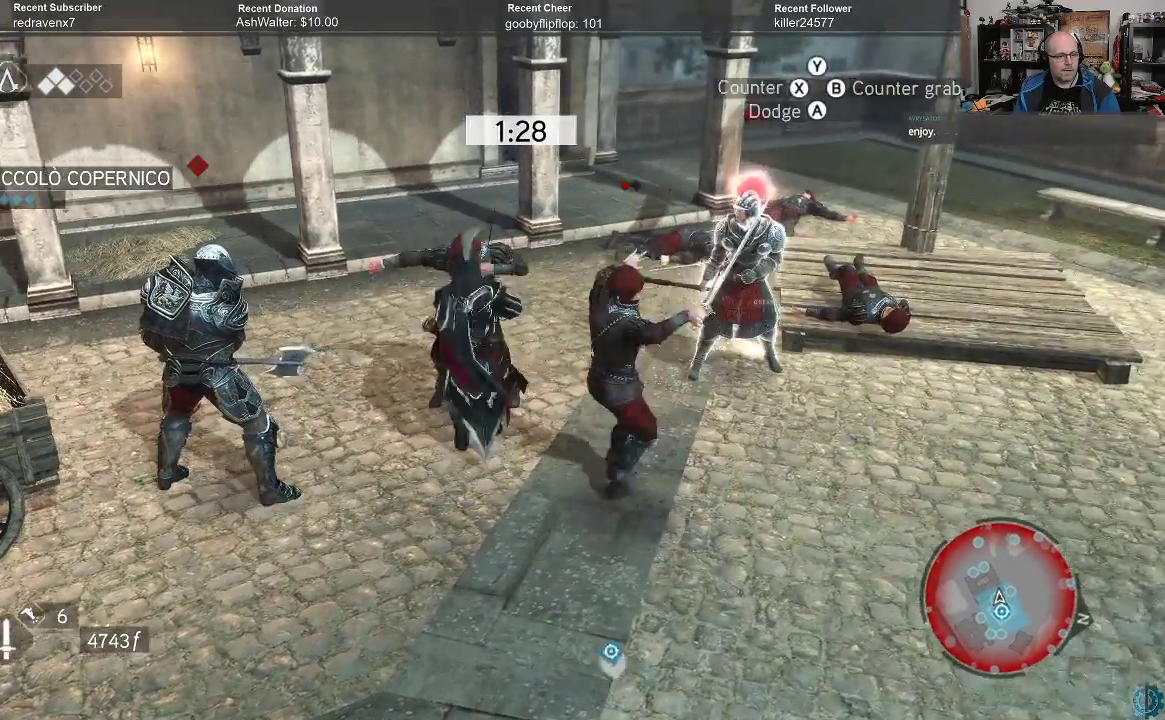
{"buttons": ["R2"], "left_stick": "center", "right_stick": "center", "events": [[167, "X", "down"], [267, "X", "up"]]}
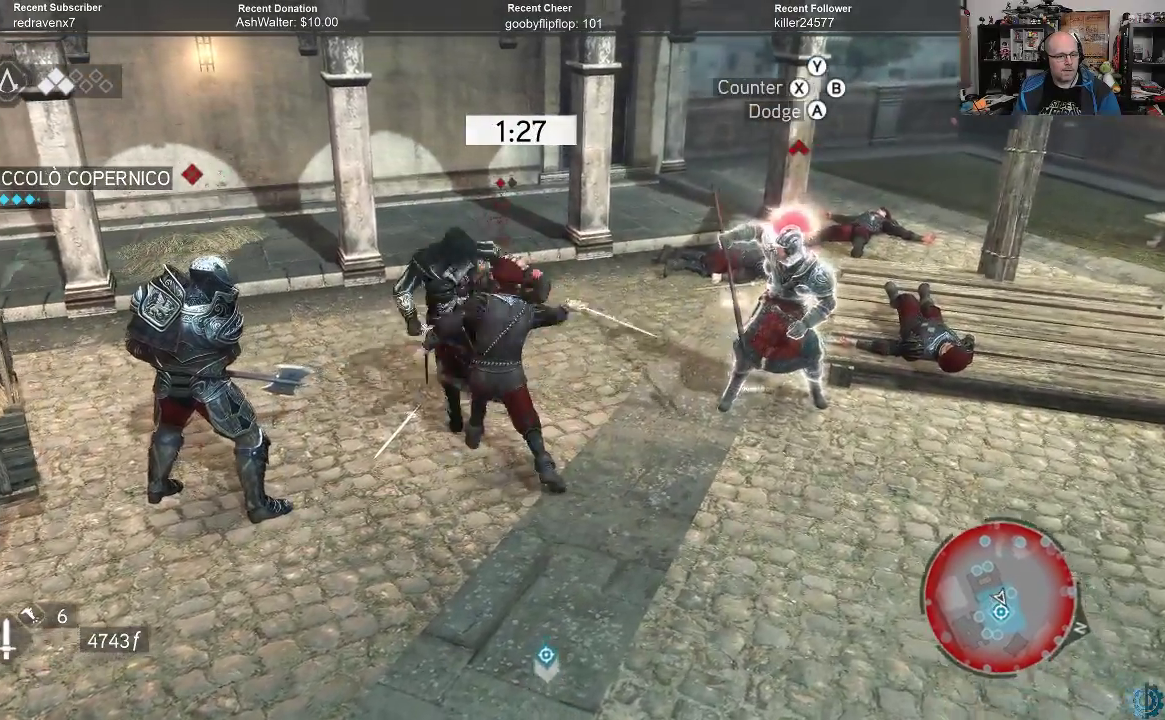
{"buttons": ["R2"], "left_stick": "center", "right_stick": "center", "events": []}
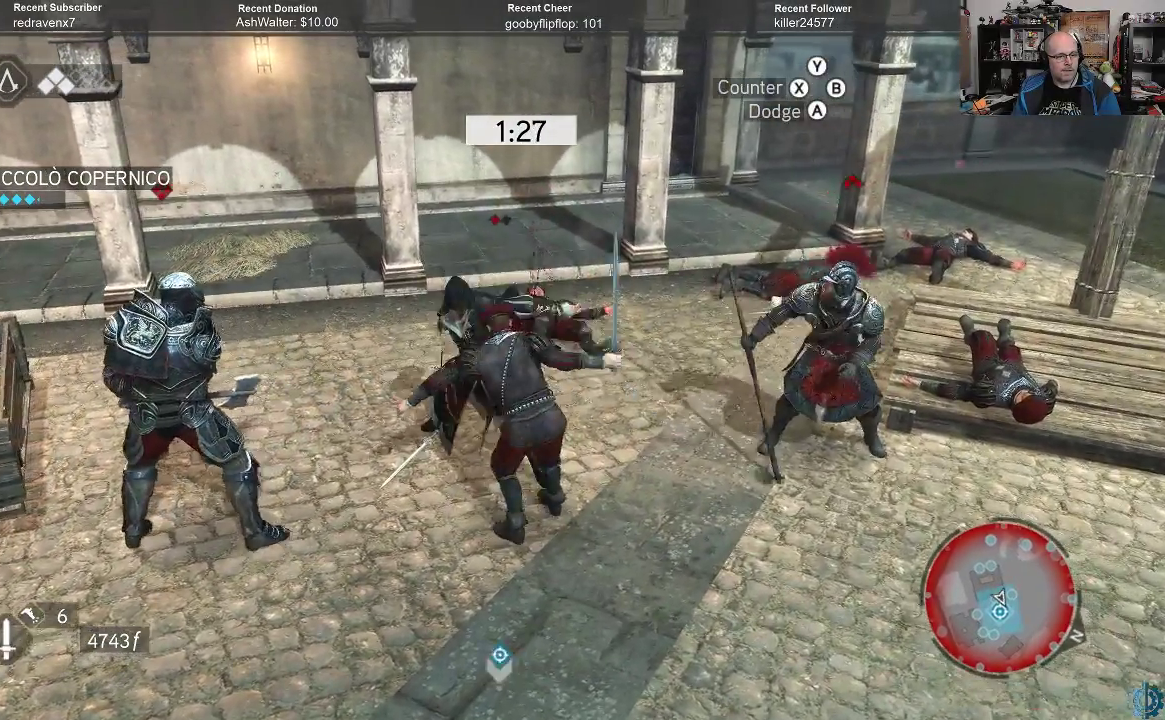
{"buttons": ["R2"], "left_stick": "center", "right_stick": "center", "events": []}
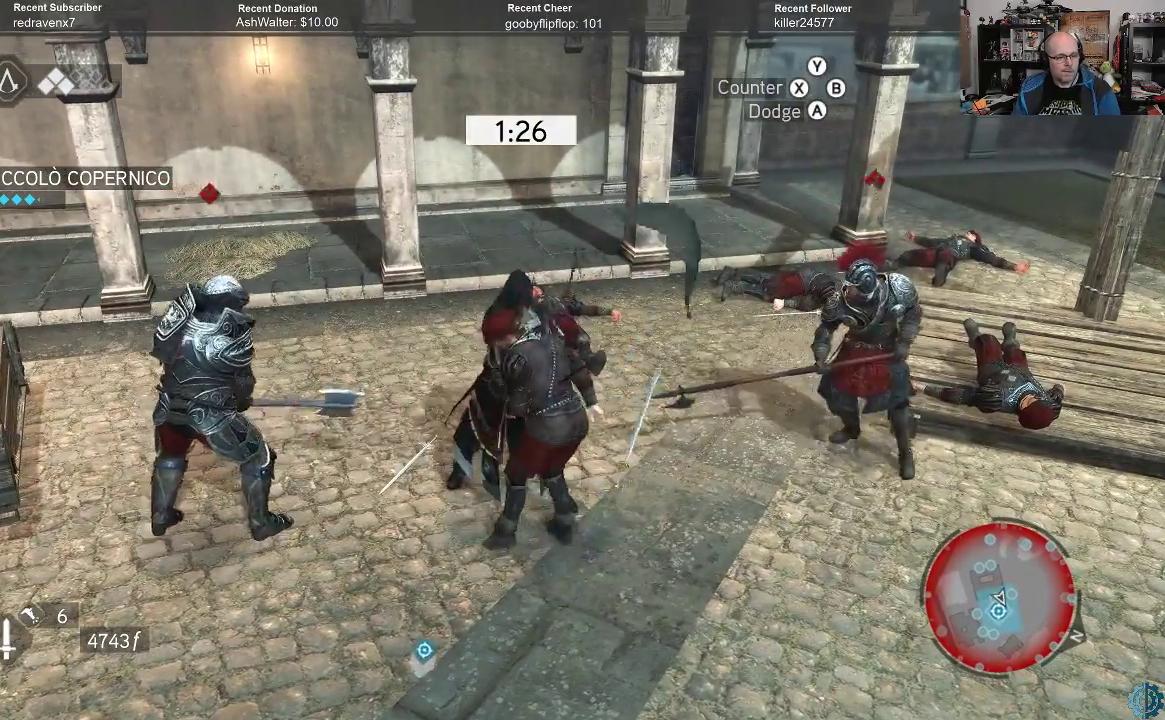
{"buttons": ["R2"], "left_stick": "center", "right_stick": "center", "events": []}
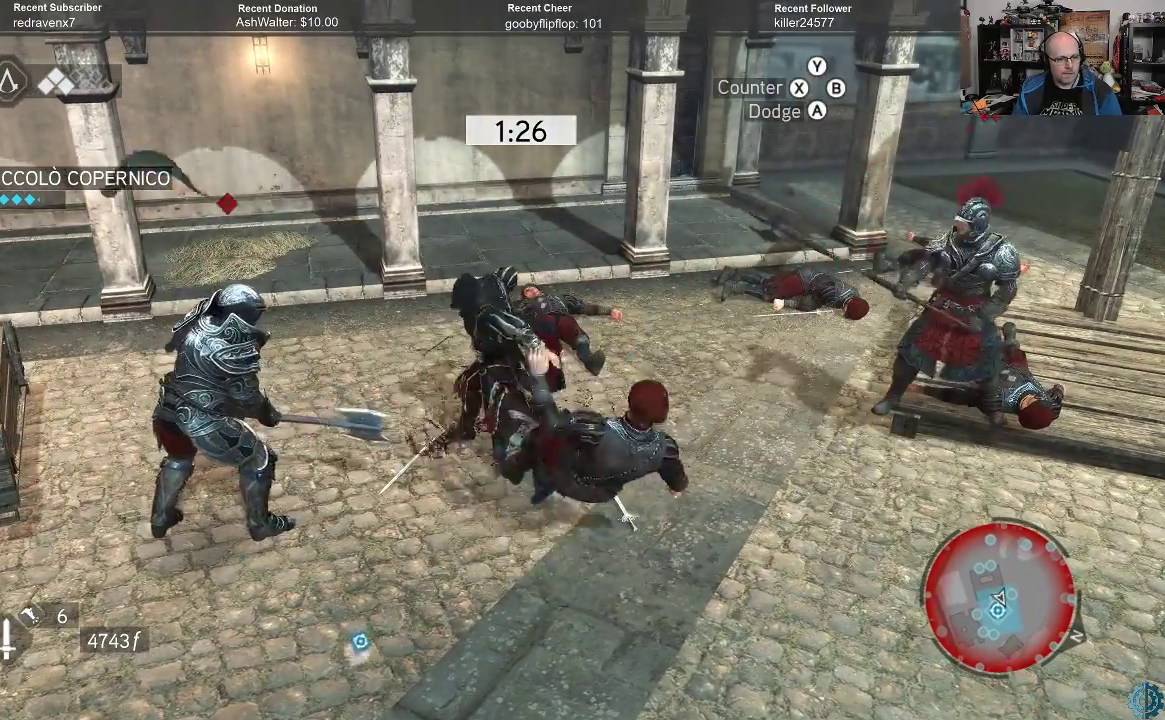
{"buttons": ["R2"], "left_stick": "center", "right_stick": "center", "events": []}
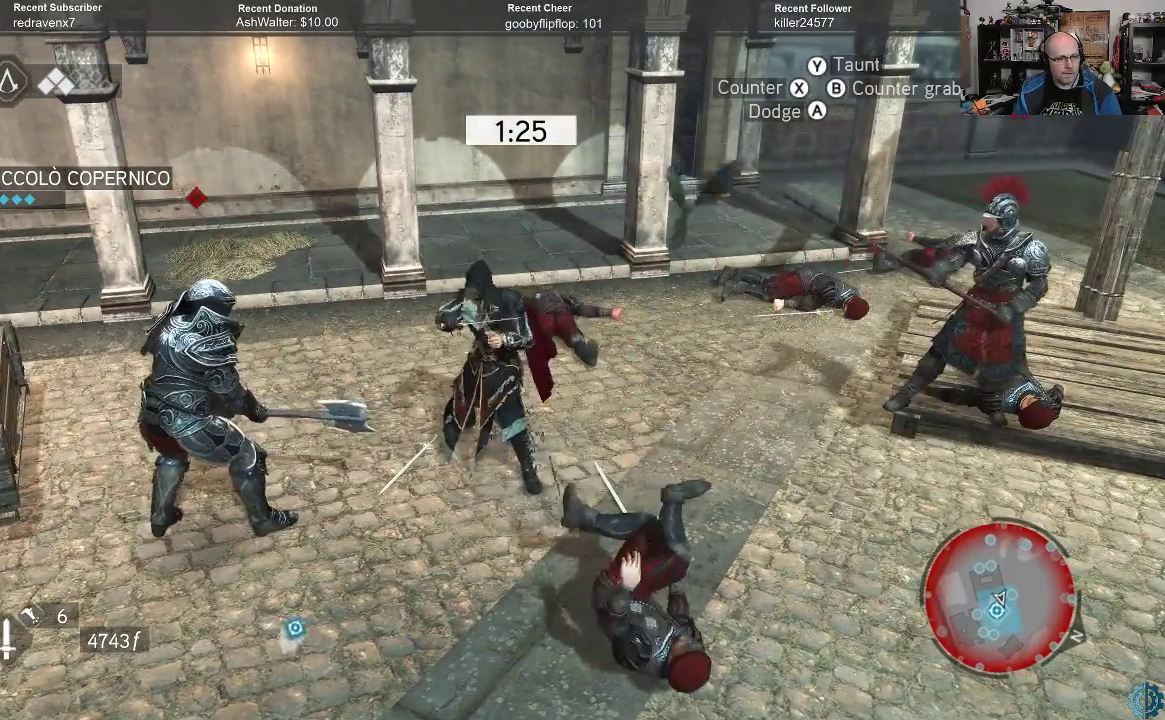
{"buttons": ["R2"], "left_stick": "right", "right_stick": "center", "events": [[200, "left_stick", "right"]]}
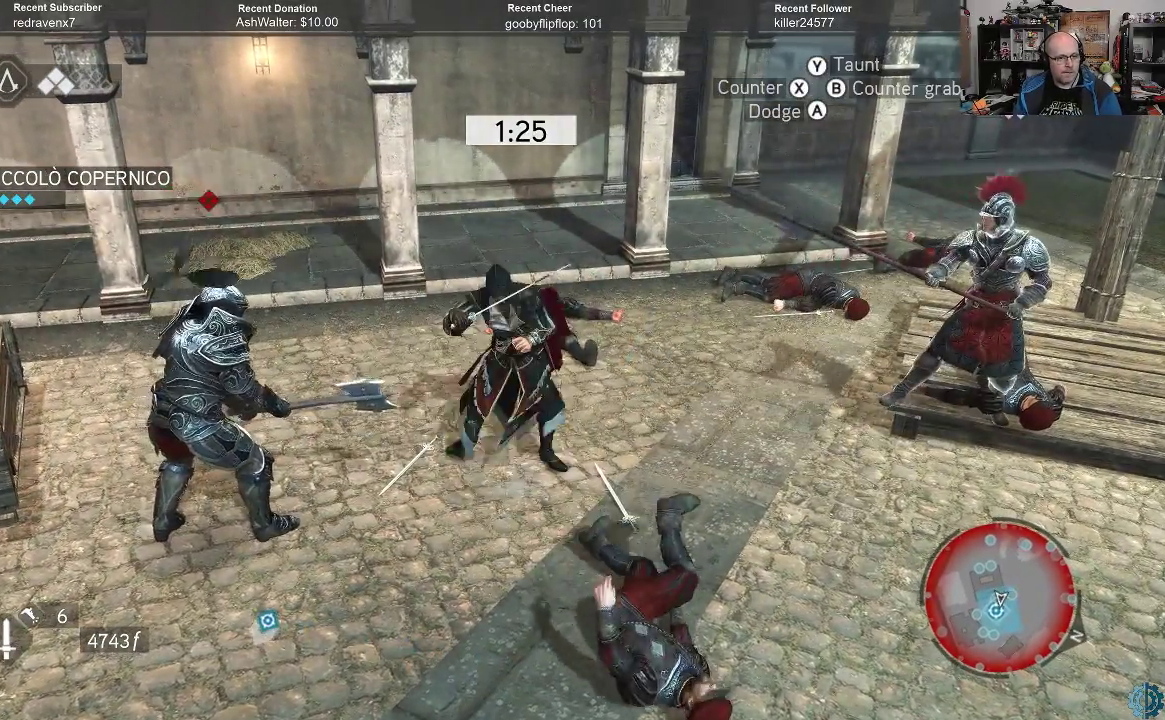
{"buttons": ["R2"], "left_stick": "down-right", "right_stick": "center", "events": [[500, "left_stick", "down-right"]]}
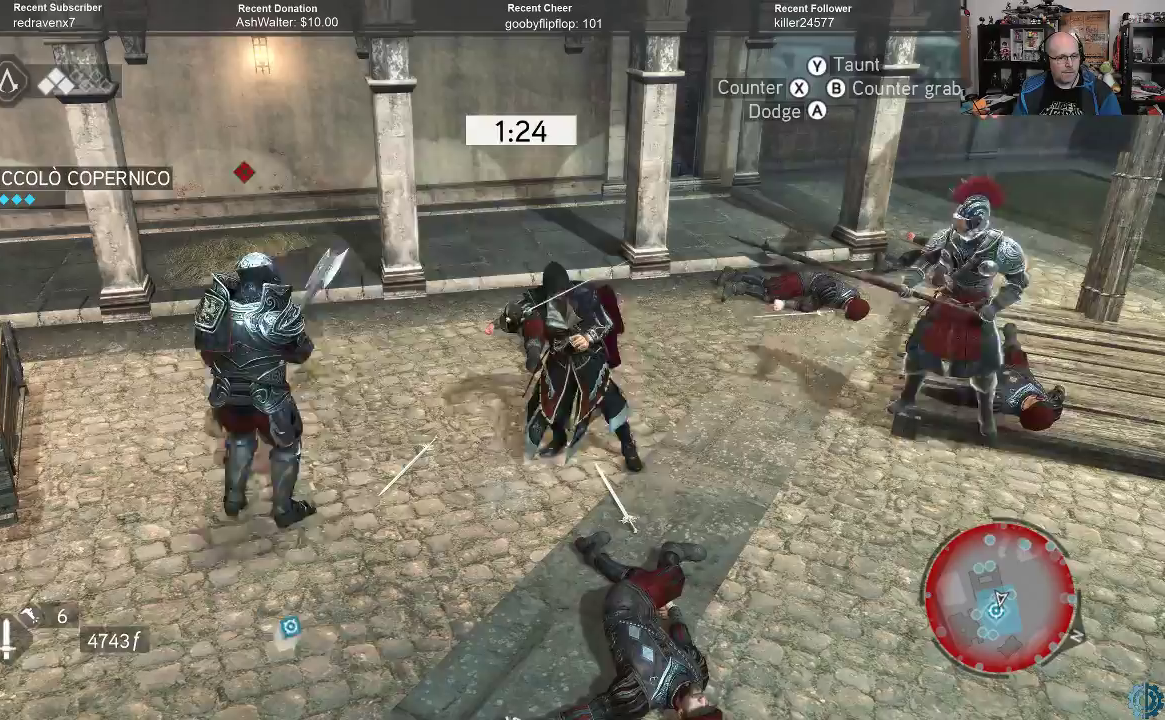
{"buttons": ["R2"], "left_stick": "down-right", "right_stick": "center", "events": []}
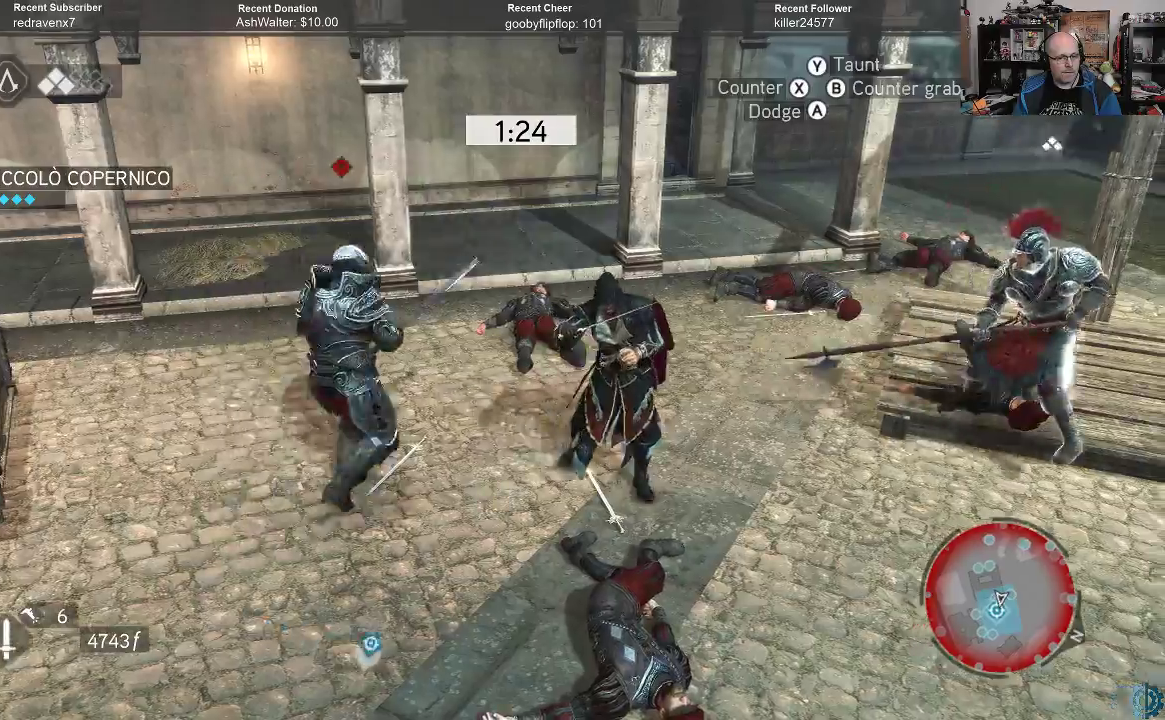
{"buttons": ["R2"], "left_stick": "down-right", "right_stick": "center", "events": []}
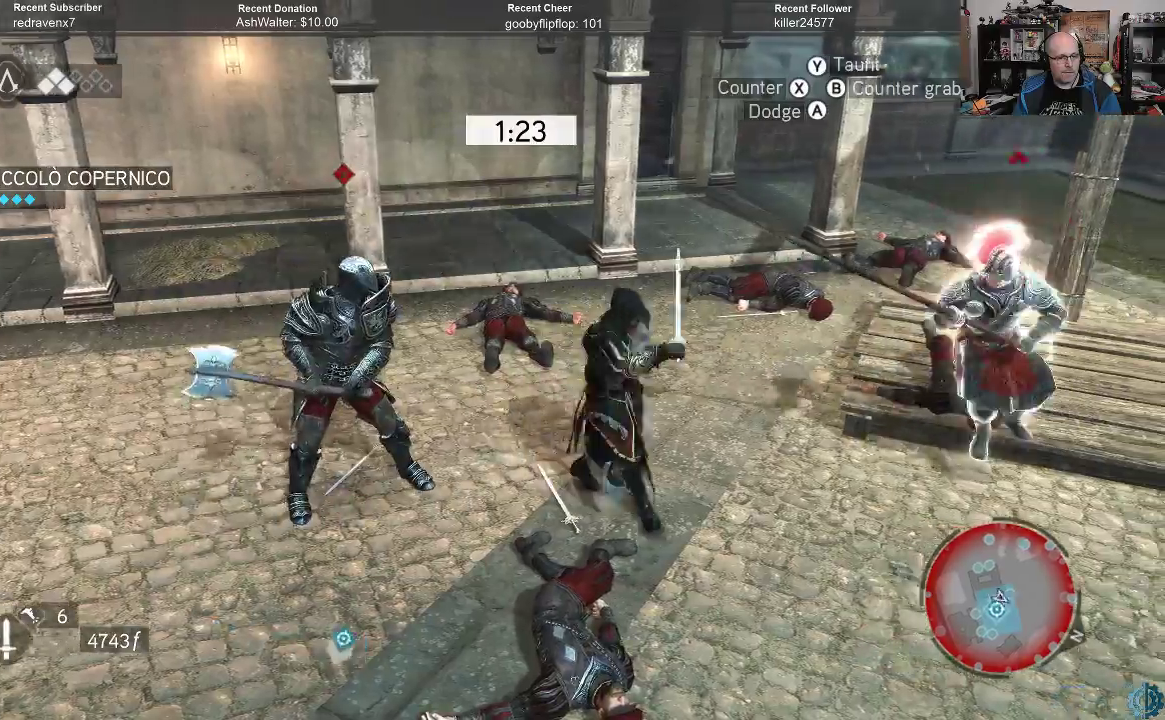
{"buttons": ["R2"], "left_stick": "down-left", "right_stick": "center", "events": [[300, "left_stick", "down-left"], [333, "A", "down"], [400, "A", "up"]]}
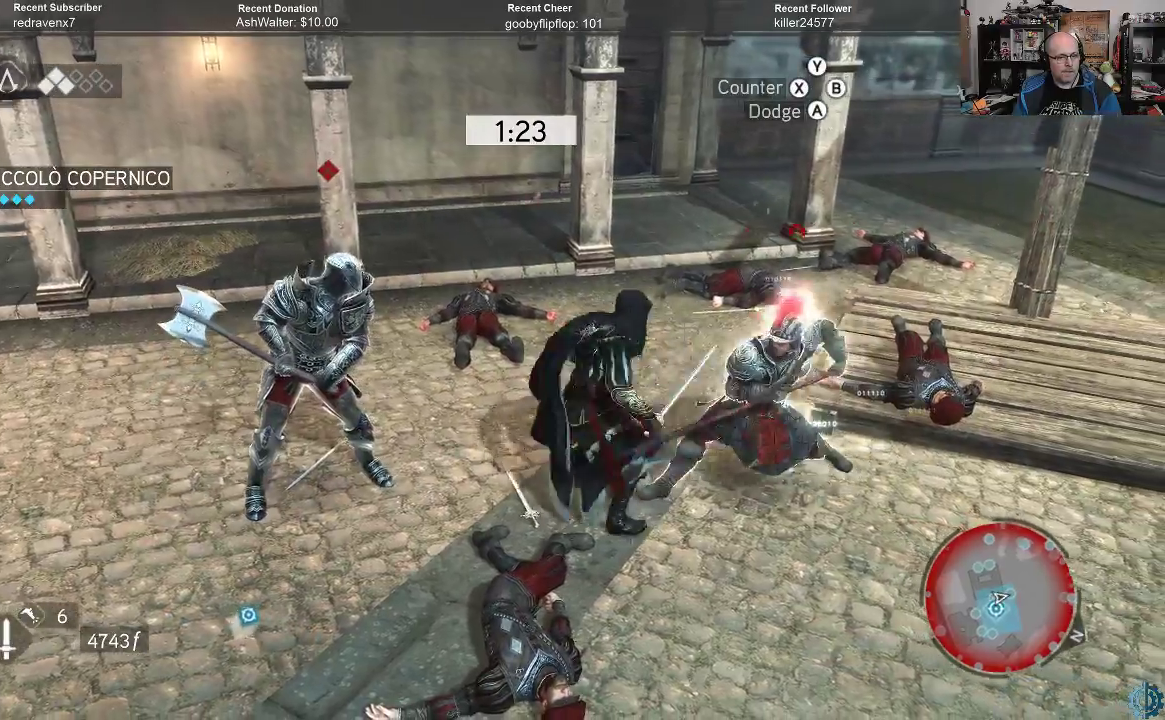
{"buttons": ["X"], "left_stick": "right", "right_stick": "center", "events": [[267, "left_stick", "right"], [300, "R2", "up"], [333, "X", "down"], [400, "X", "up"], [467, "X", "down"]]}
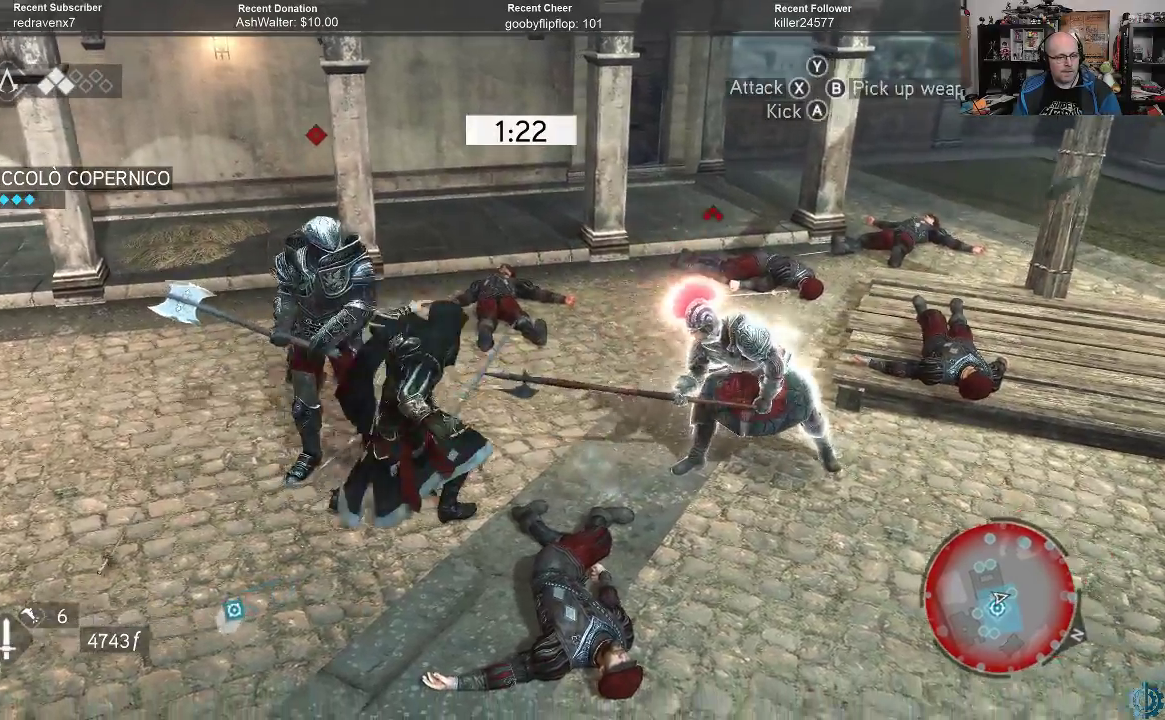
{"buttons": [], "left_stick": "right", "right_stick": "center", "events": [[67, "X", "up"], [133, "X", "down"], [200, "X", "up"], [267, "X", "down"], [300, "X", "up"], [400, "X", "down"], [467, "X", "up"]]}
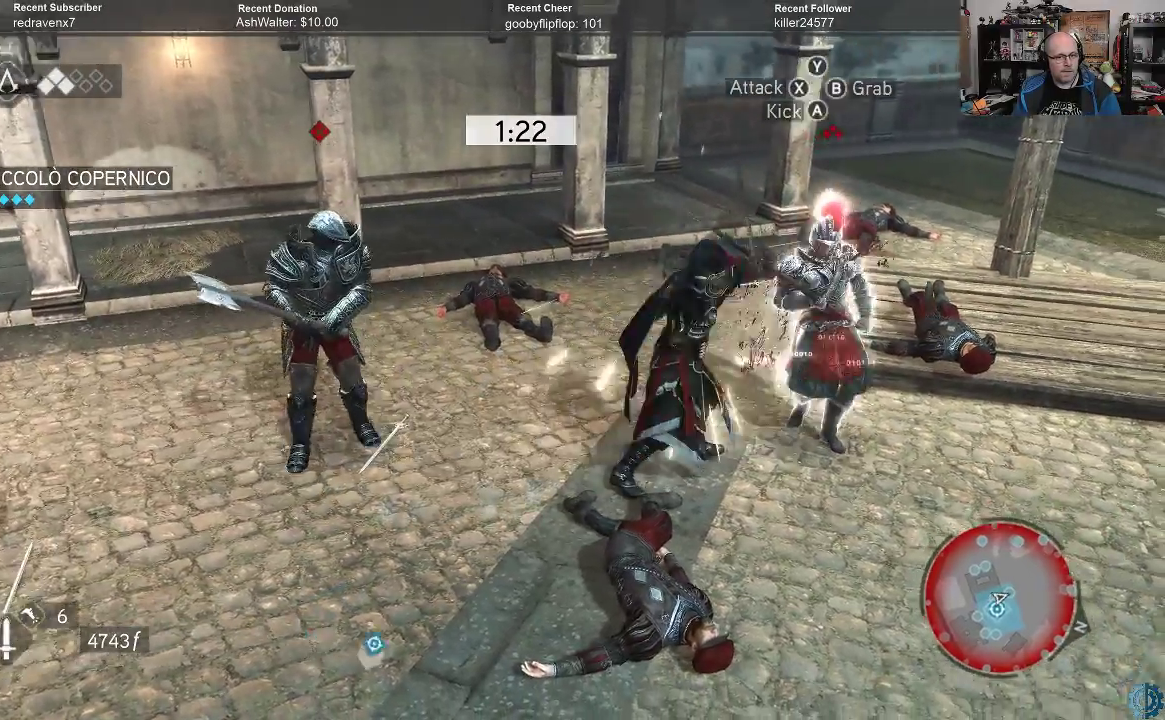
{"buttons": ["X"], "left_stick": "right", "right_stick": "center", "events": [[33, "X", "down"], [100, "X", "up"], [200, "X", "down"], [267, "X", "up"], [333, "X", "down"], [400, "X", "up"], [500, "X", "down"]]}
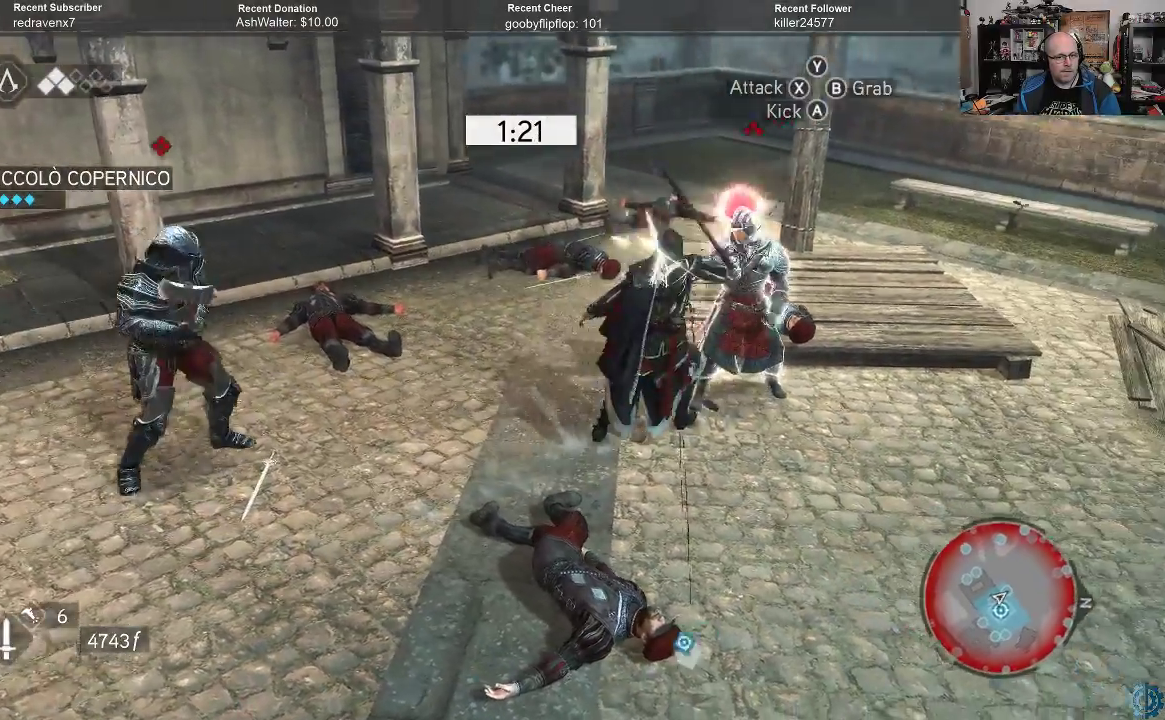
{"buttons": [], "left_stick": "right", "right_stick": "center", "events": [[67, "X", "up"], [133, "X", "down"], [200, "X", "up"], [267, "X", "down"], [333, "X", "up"], [433, "X", "down"], [500, "X", "up"]]}
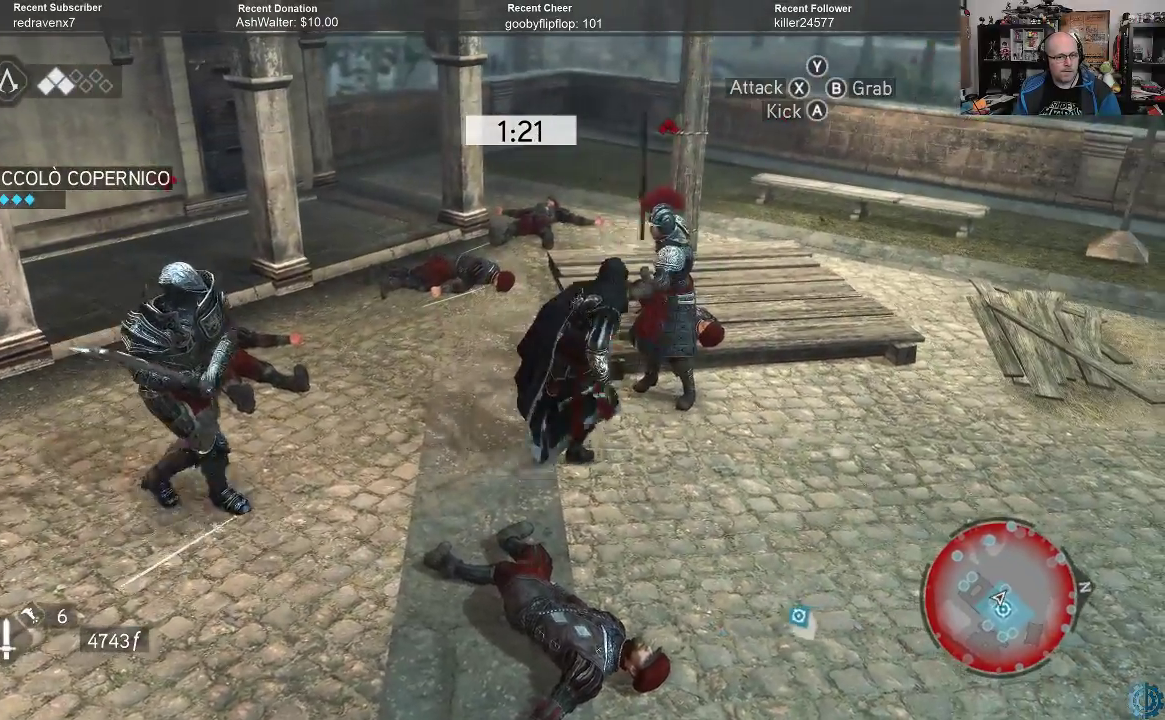
{"buttons": ["R2"], "left_stick": "center", "right_stick": "center", "events": [[200, "left_stick", "center"], [467, "R2", "down"]]}
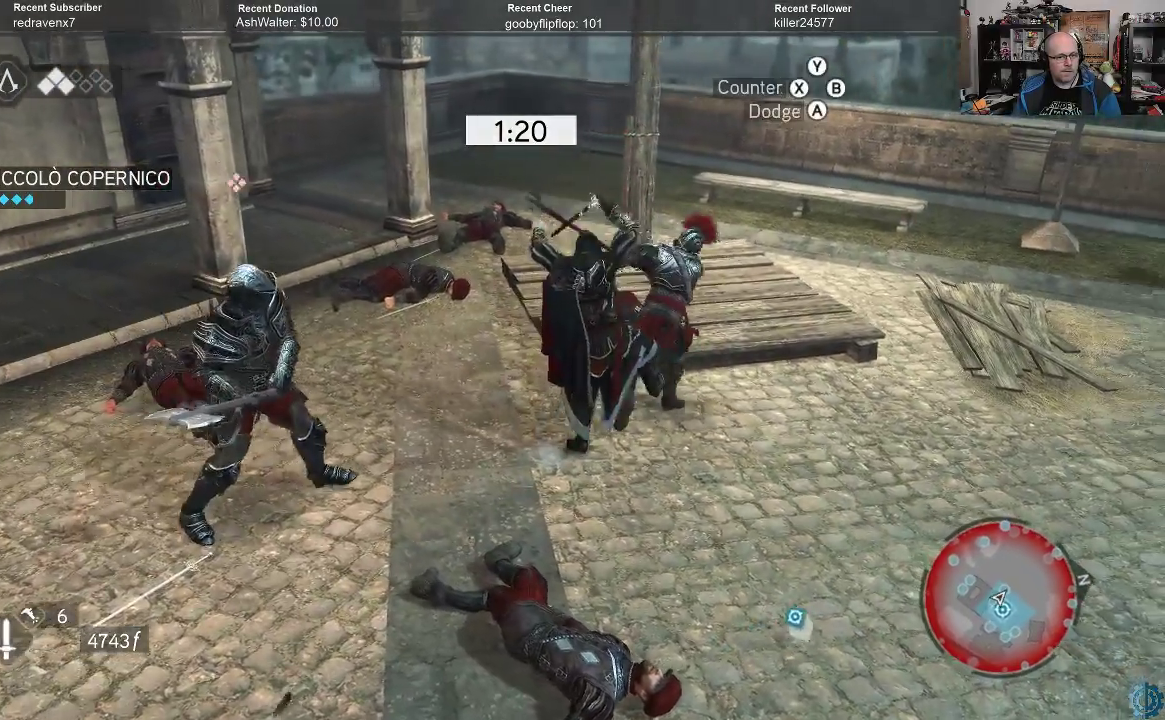
{"buttons": ["R2"], "left_stick": "center", "right_stick": "center", "events": []}
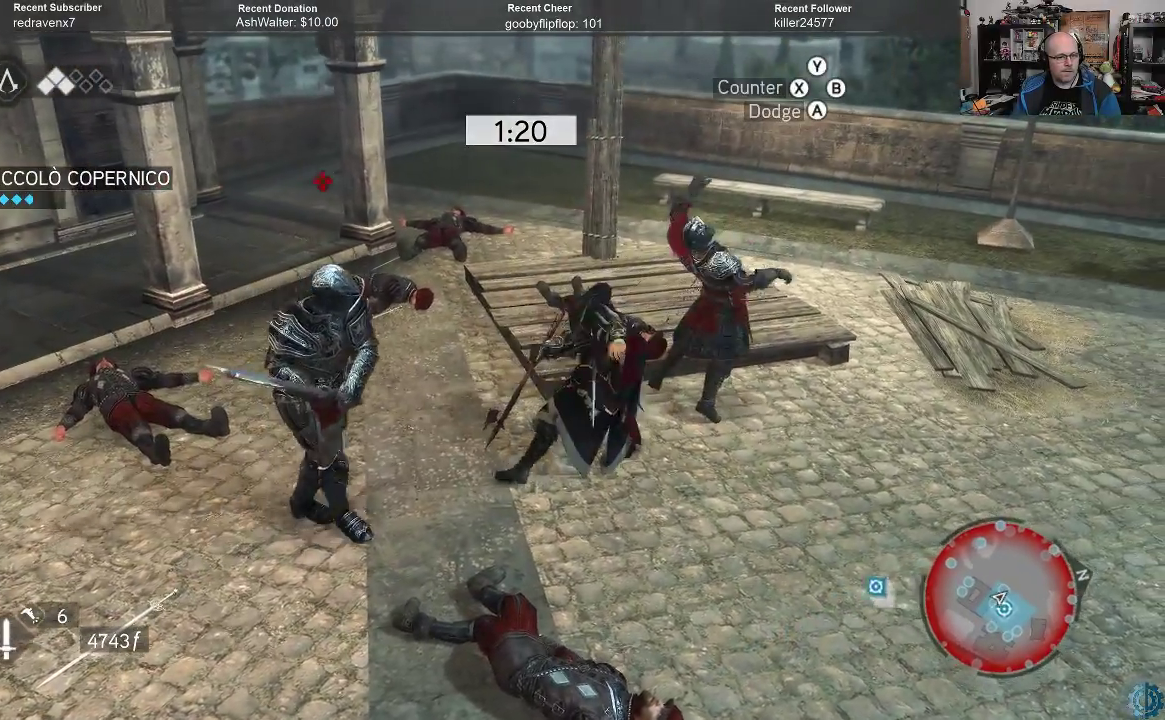
{"buttons": ["R2"], "left_stick": "center", "right_stick": "center", "events": []}
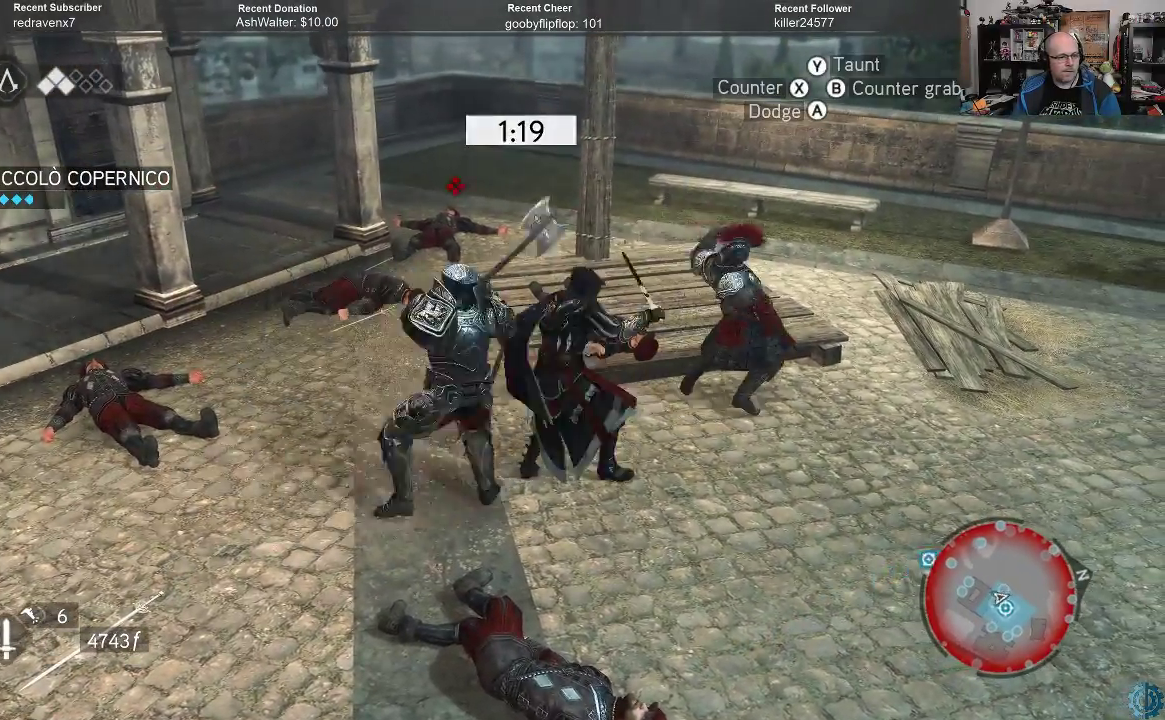
{"buttons": ["R2"], "left_stick": "right", "right_stick": "center", "events": [[333, "A", "down"], [333, "left_stick", "right"], [400, "A", "up"]]}
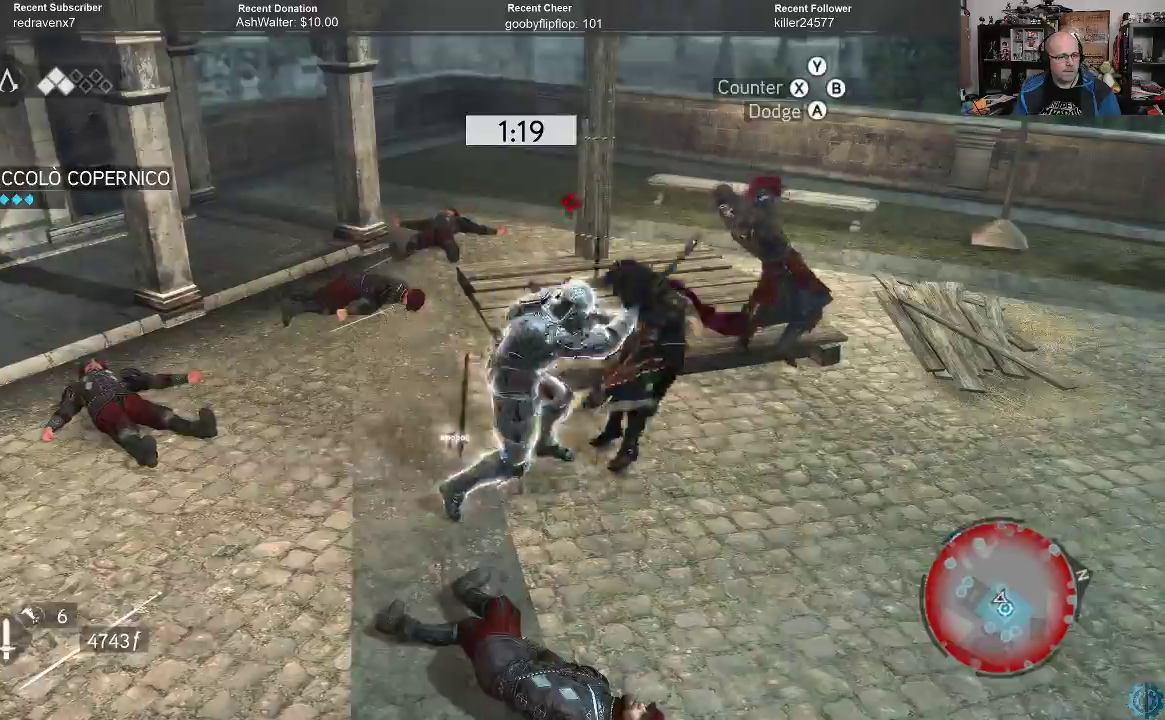
{"buttons": [], "left_stick": "left", "right_stick": "center", "events": [[67, "left_stick", "center"], [167, "R2", "up"], [200, "left_stick", "left"], [267, "X", "down"], [333, "X", "up"], [400, "X", "down"], [467, "X", "up"]]}
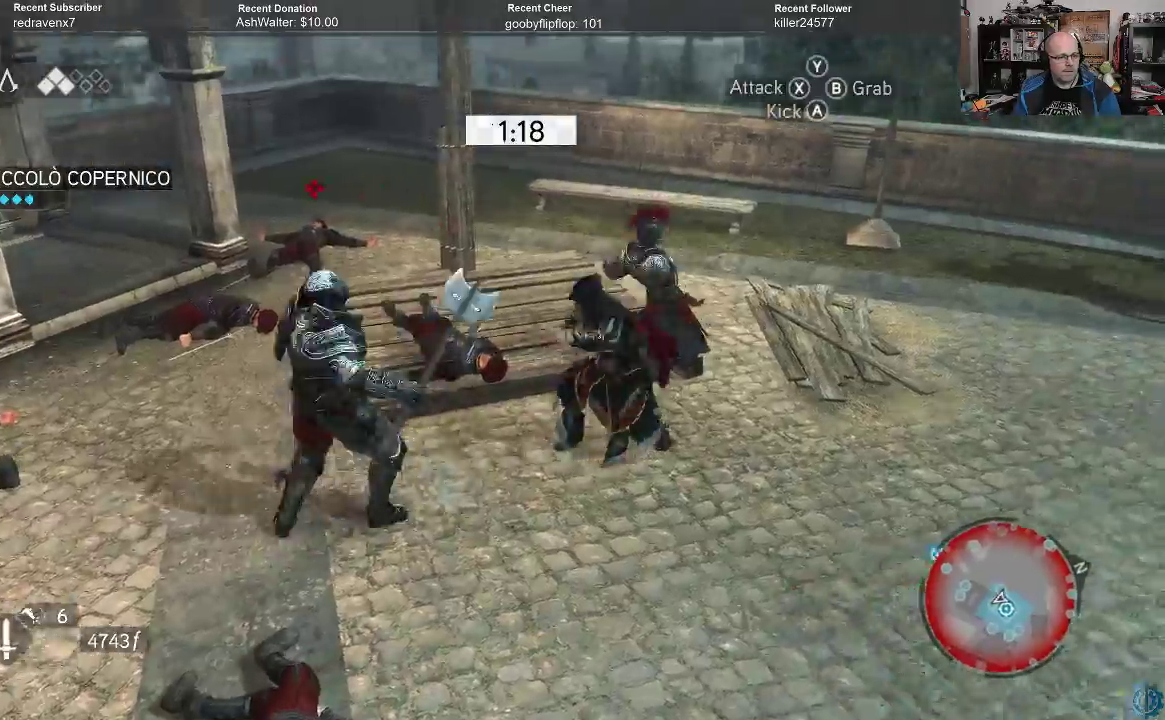
{"buttons": ["X"], "left_stick": "left", "right_stick": "center", "events": [[33, "X", "down"], [133, "X", "up"], [167, "X", "down"], [233, "X", "up"], [300, "X", "down"], [367, "X", "up"], [467, "X", "down"]]}